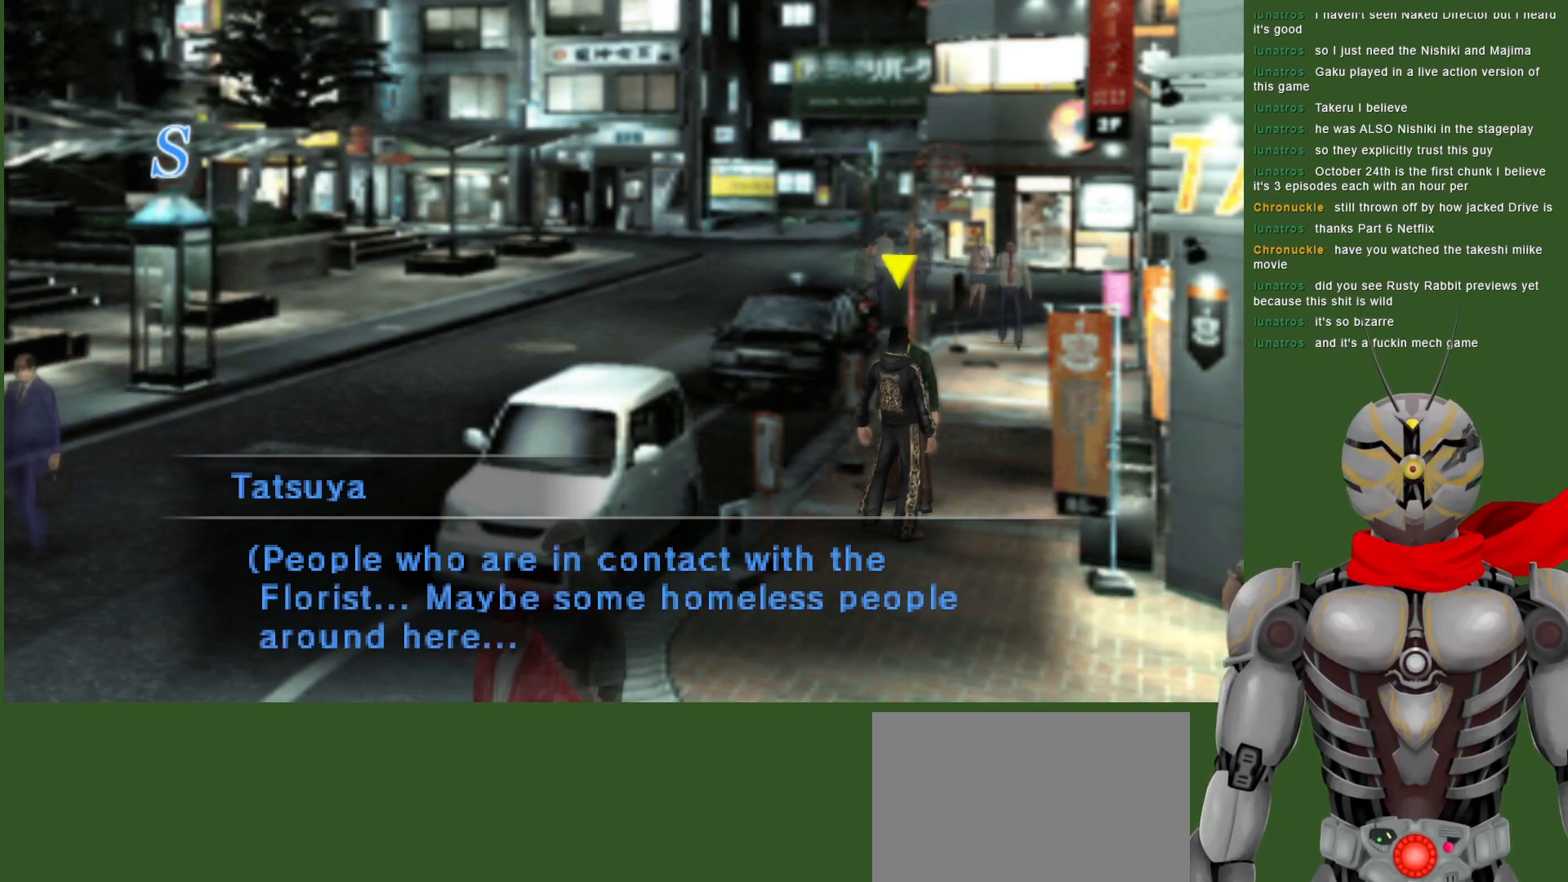
Gameplay with a controller (PlayStation layout); each line is a JSON object with the inputs held at the frame after it. "events" lists button and stick changes between this image and that frame as [ms after this image, input, new state], when the widget could be followed in between.
{"buttons": [], "left_stick": "center", "right_stick": "center", "events": []}
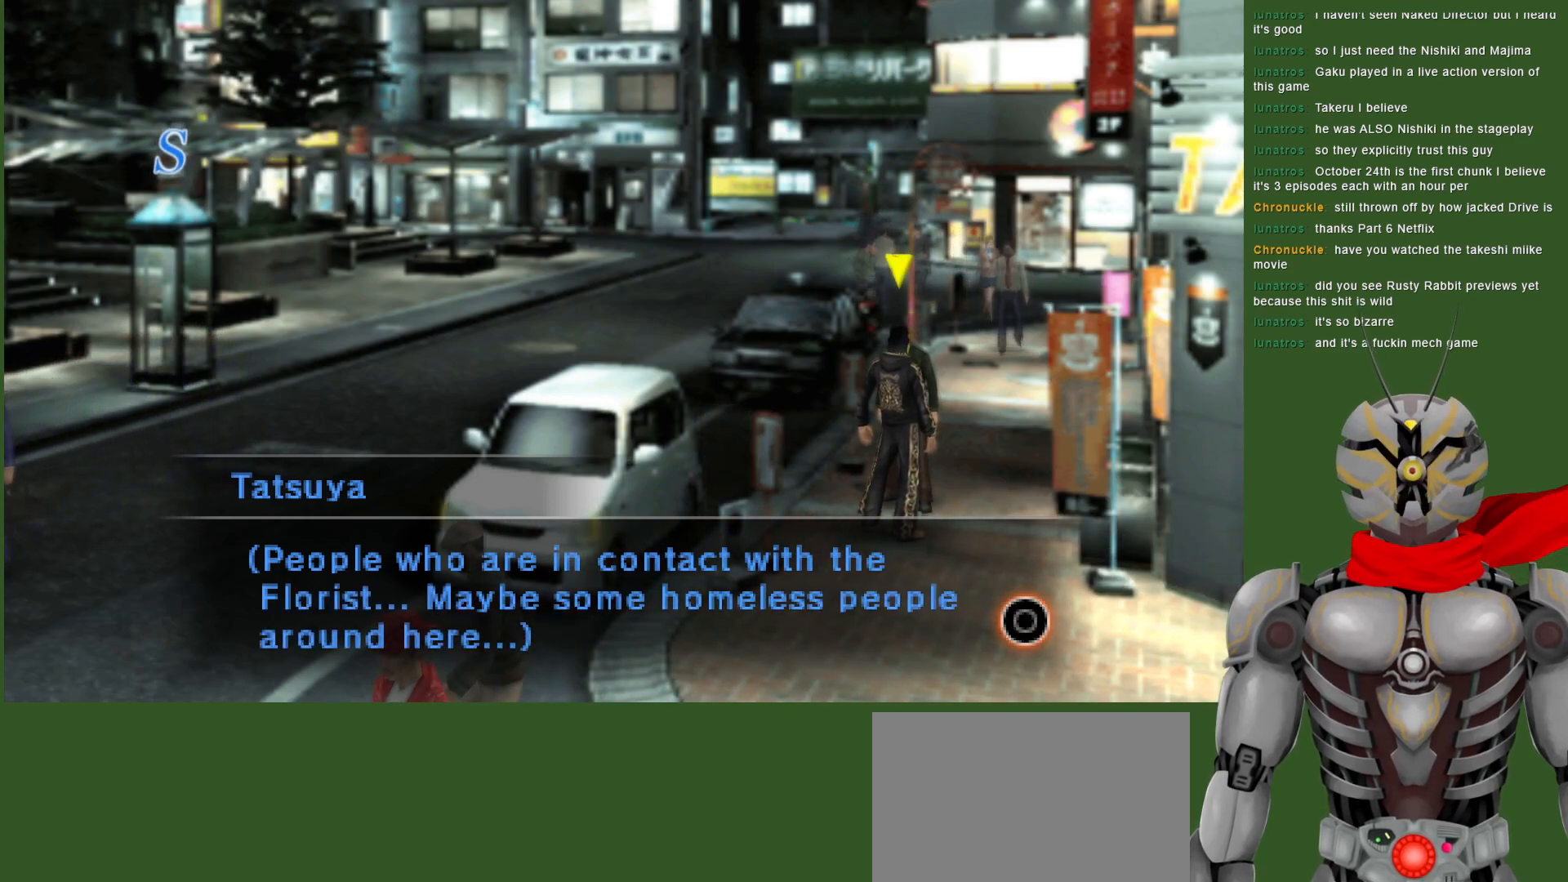
{"buttons": [], "left_stick": "center", "right_stick": "center", "events": [[117, "CIRCLE", "down"], [217, "CIRCLE", "up"]]}
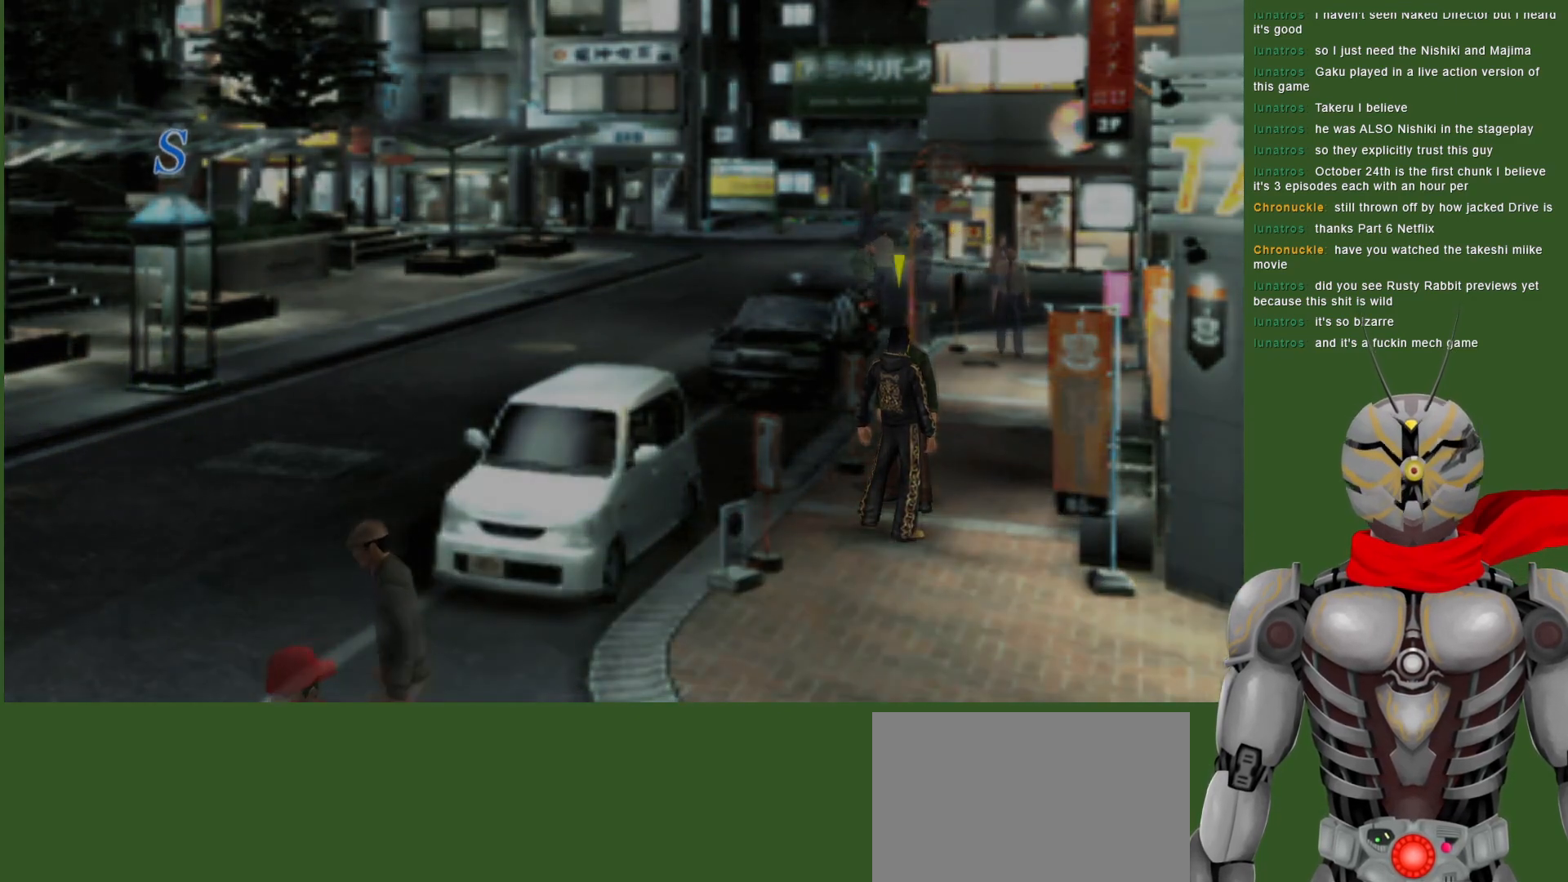
{"buttons": [], "left_stick": "down-left", "right_stick": "center", "events": [[267, "left_stick", "down-left"]]}
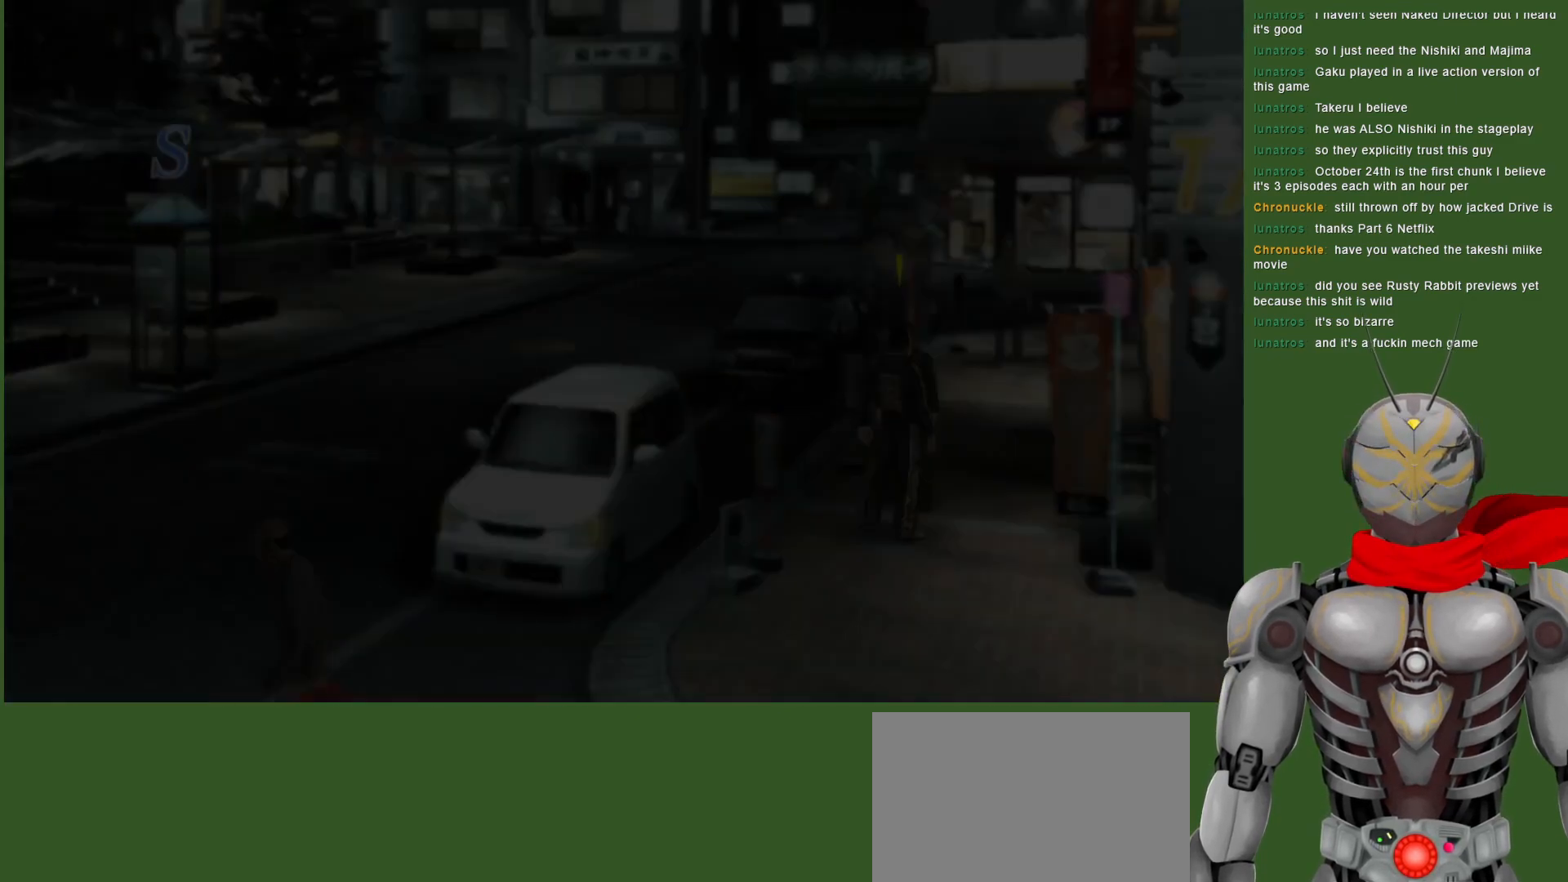
{"buttons": [], "left_stick": "center", "right_stick": "center", "events": [[483, "left_stick", "center"]]}
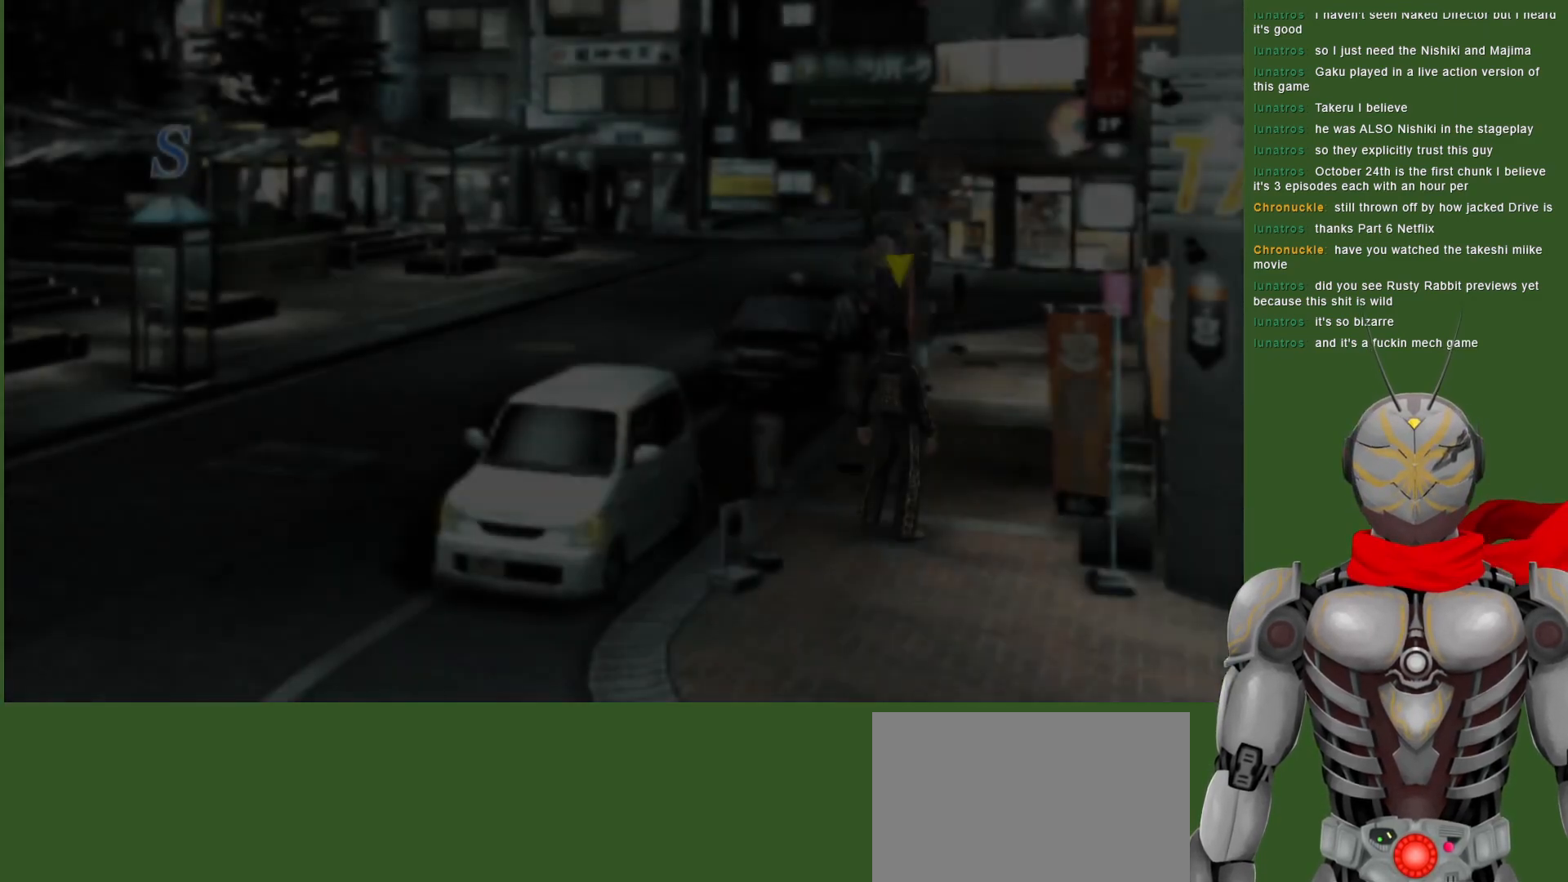
{"buttons": [], "left_stick": "down-left", "right_stick": "center", "events": [[250, "left_stick", "down"], [383, "left_stick", "down-left"]]}
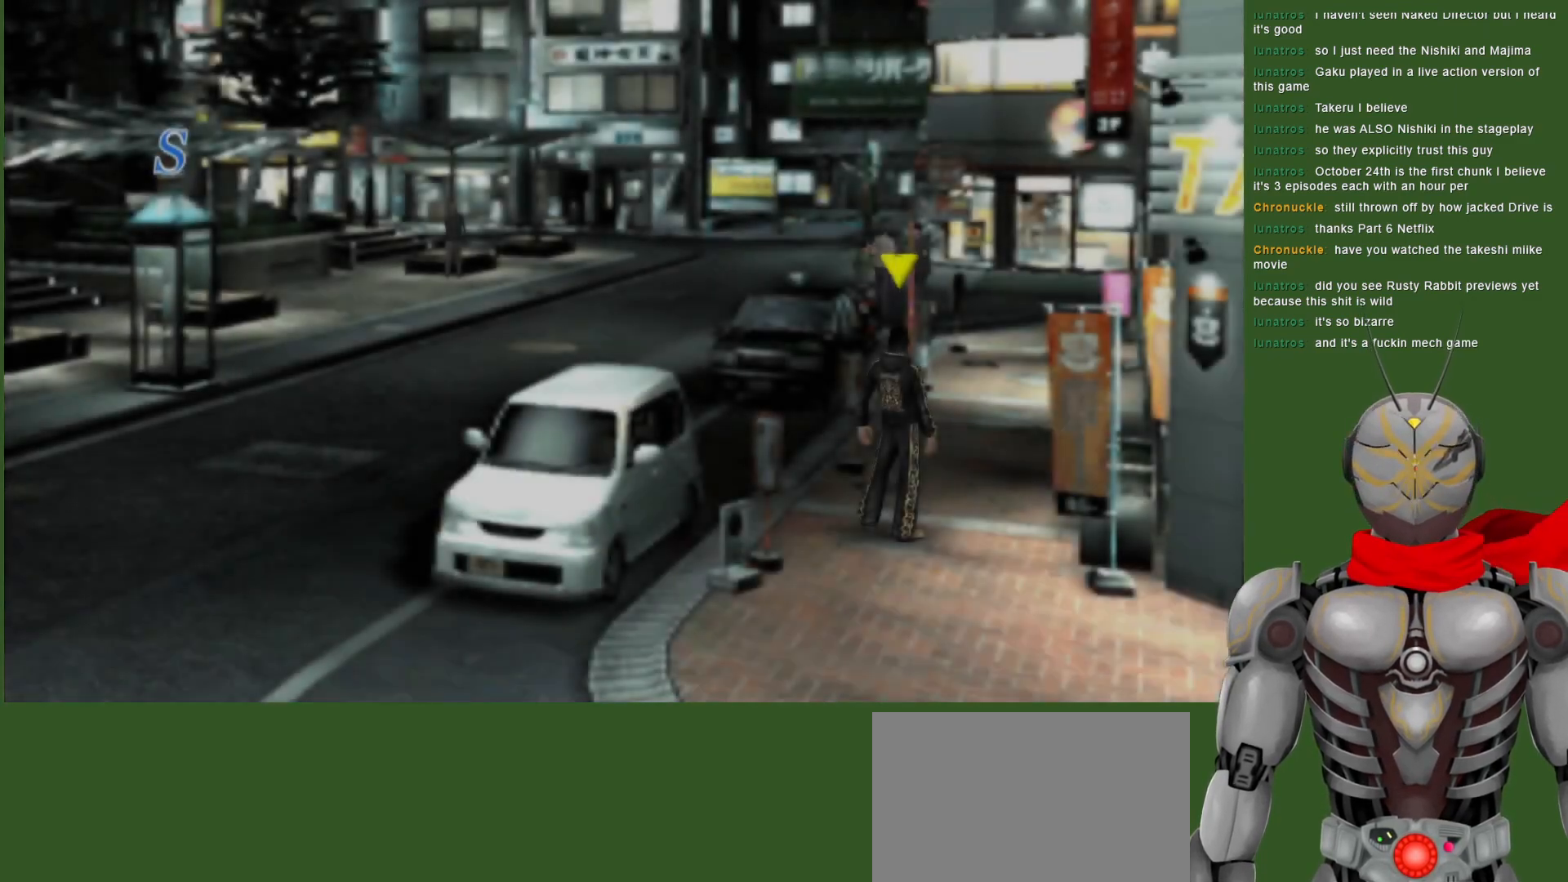
{"buttons": [], "left_stick": "down-left", "right_stick": "center", "events": []}
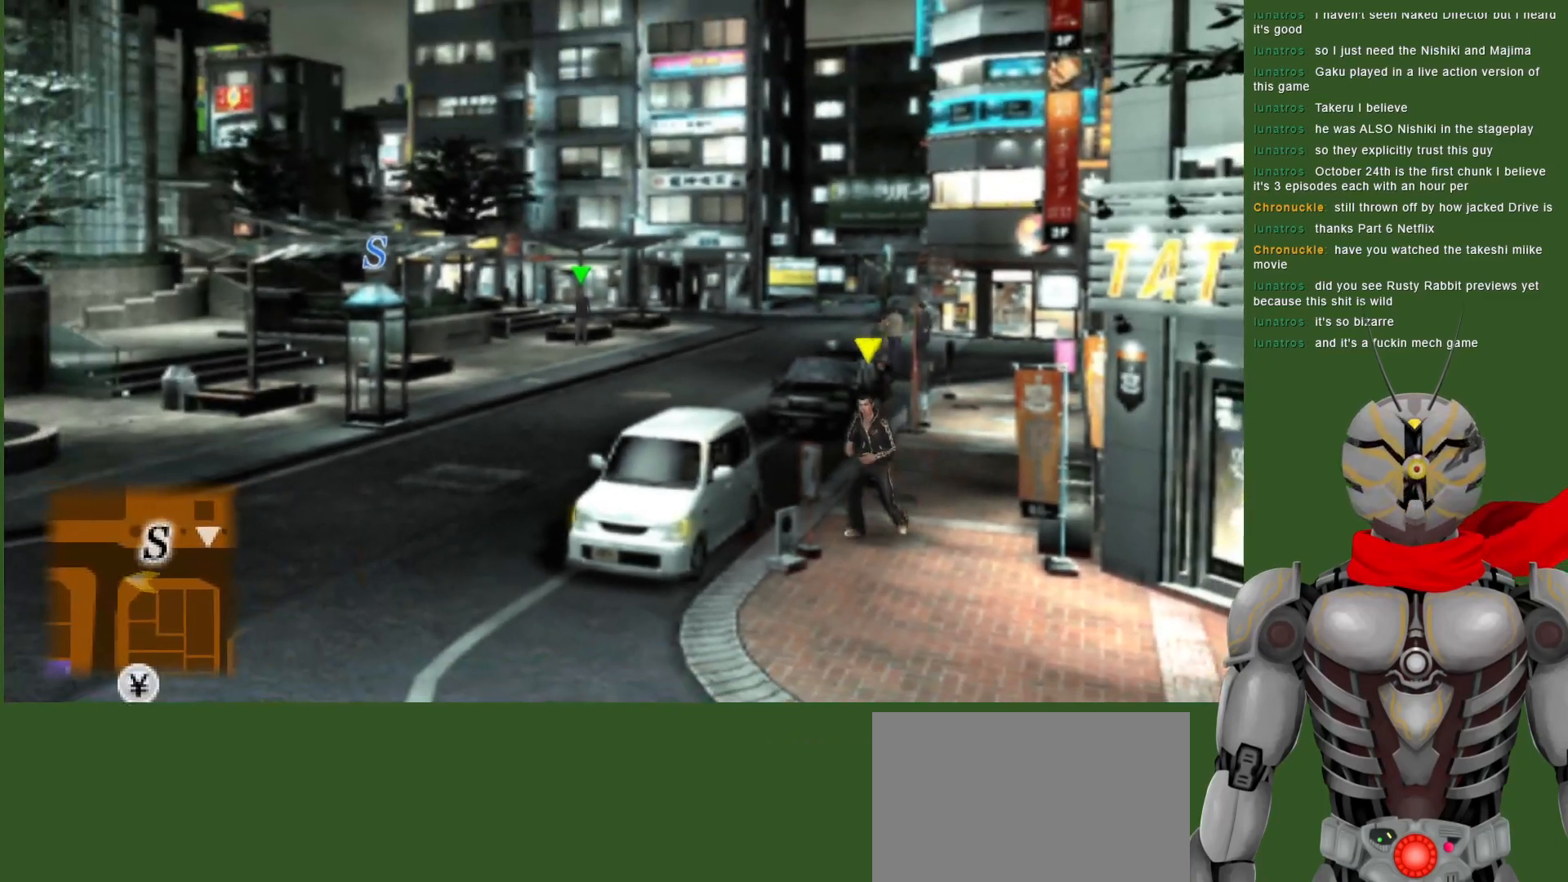
{"buttons": [], "left_stick": "down-left", "right_stick": "center", "events": []}
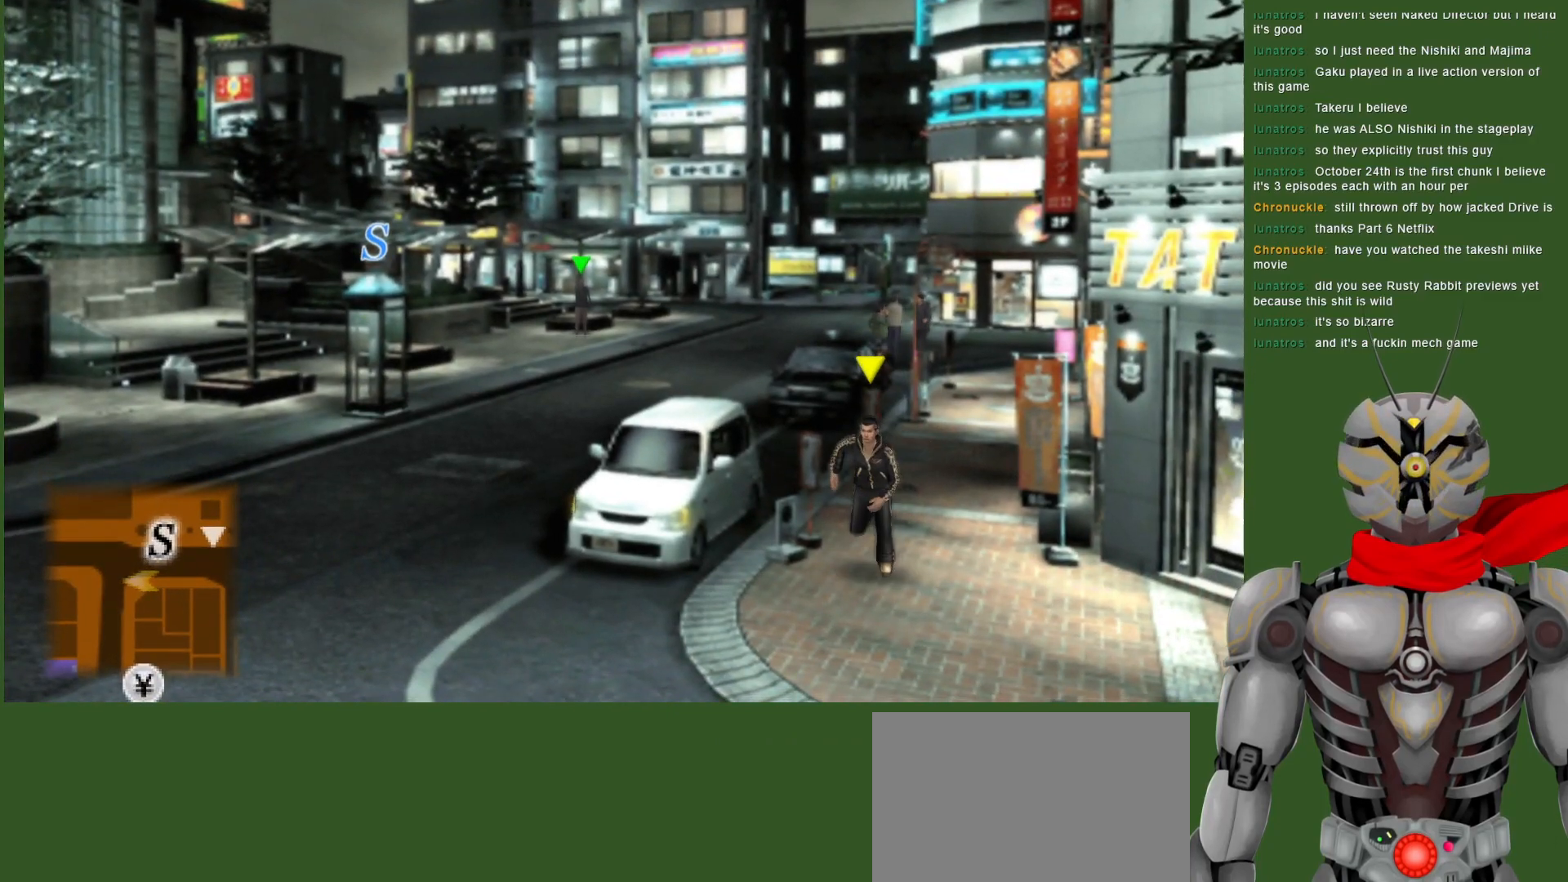
{"buttons": [], "left_stick": "down-left", "right_stick": "center", "events": []}
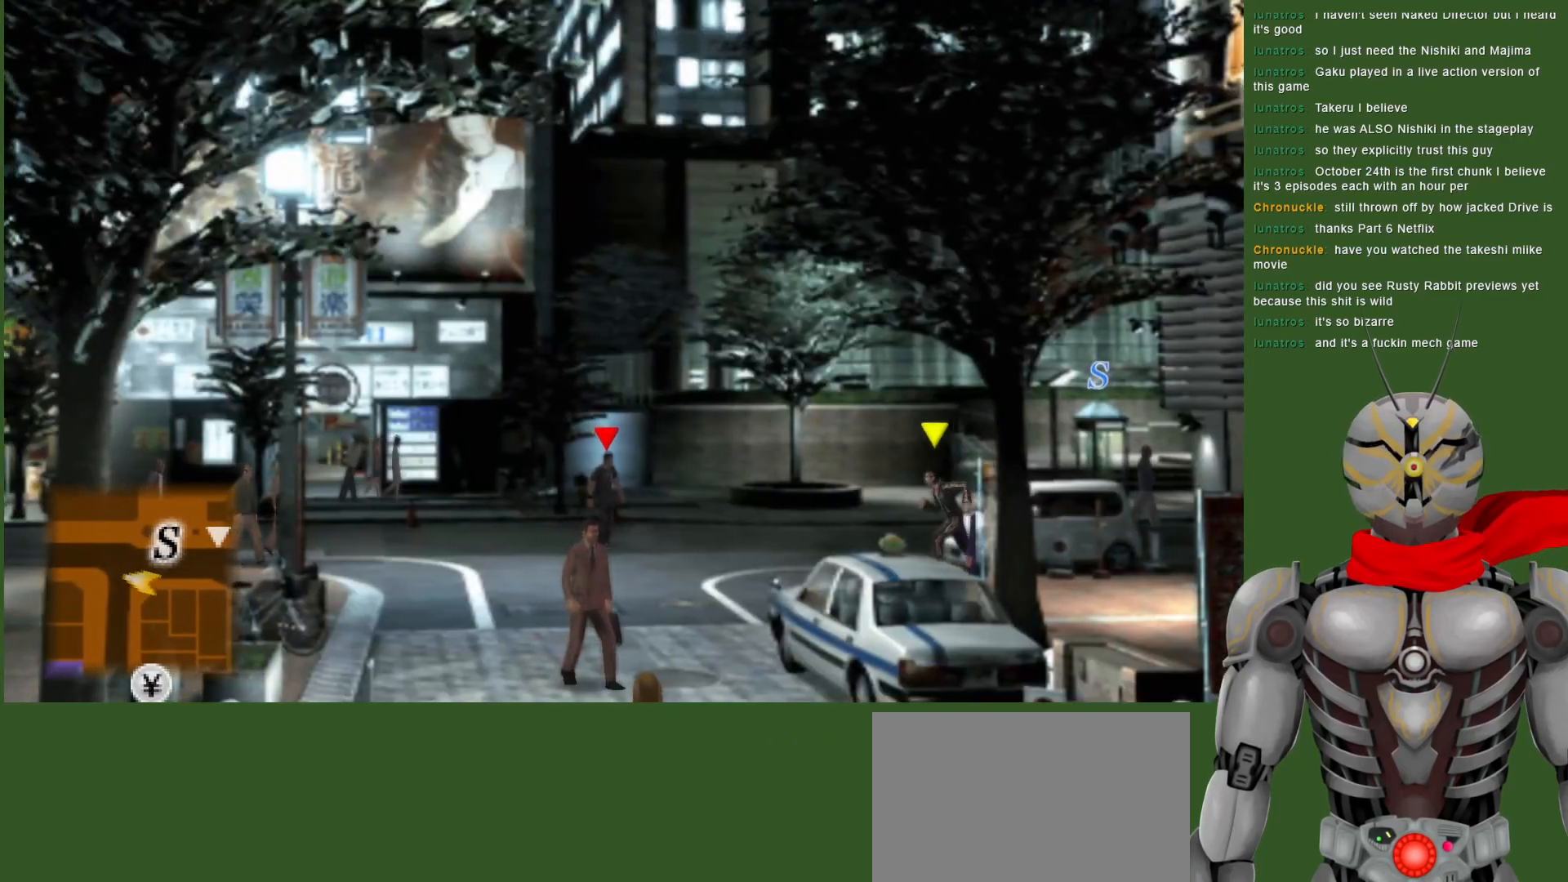
{"buttons": [], "left_stick": "up", "right_stick": "center", "events": [[100, "left_stick", "up-left"], [350, "left_stick", "up"]]}
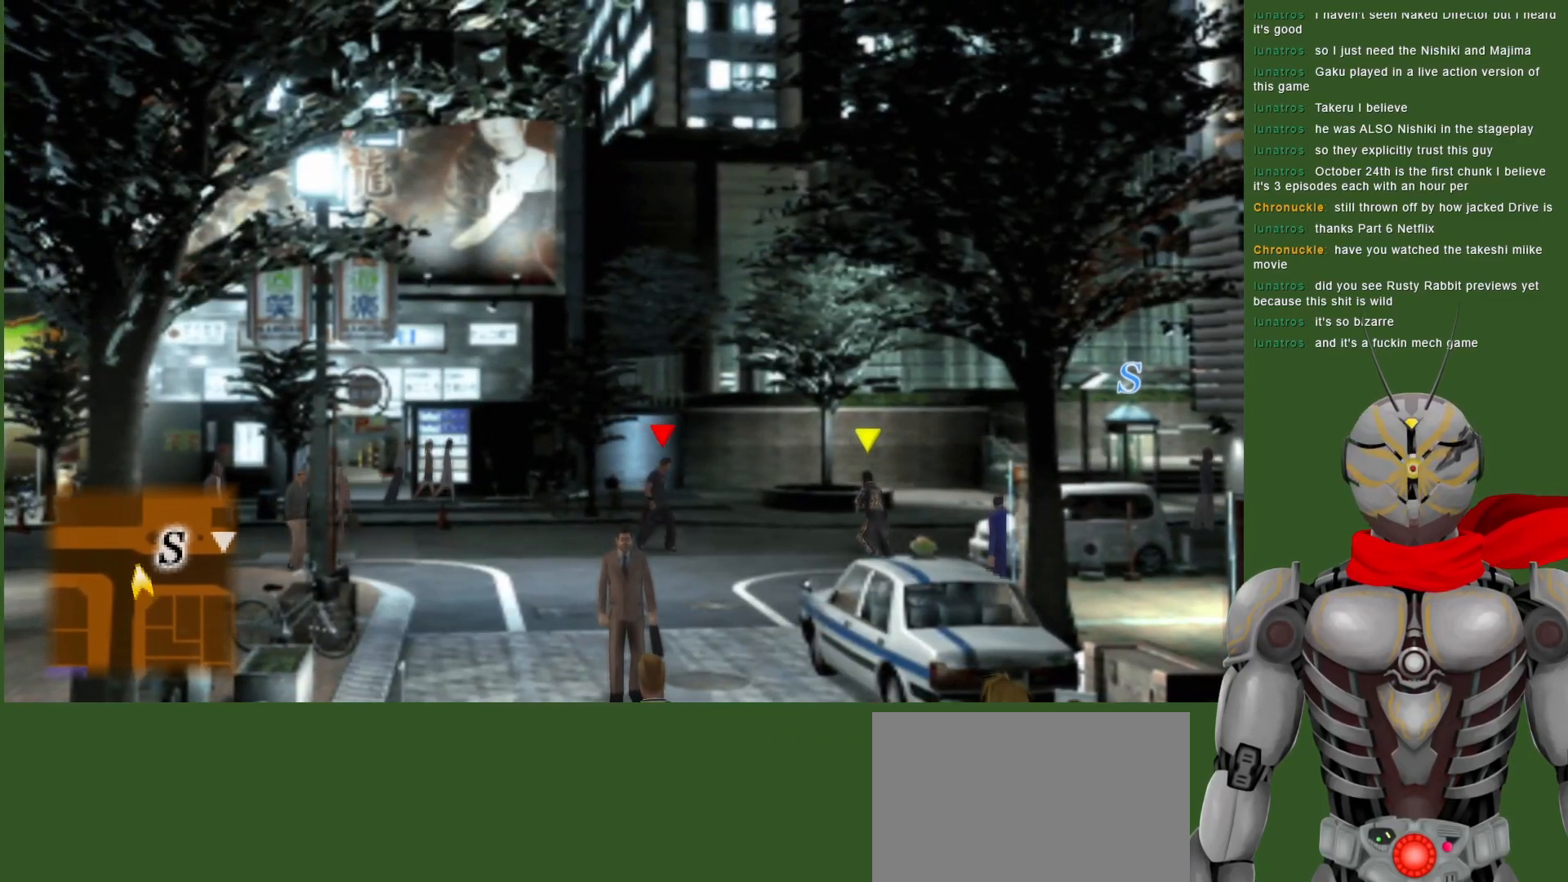
{"buttons": [], "left_stick": "up-left", "right_stick": "center", "events": [[267, "left_stick", "up-left"]]}
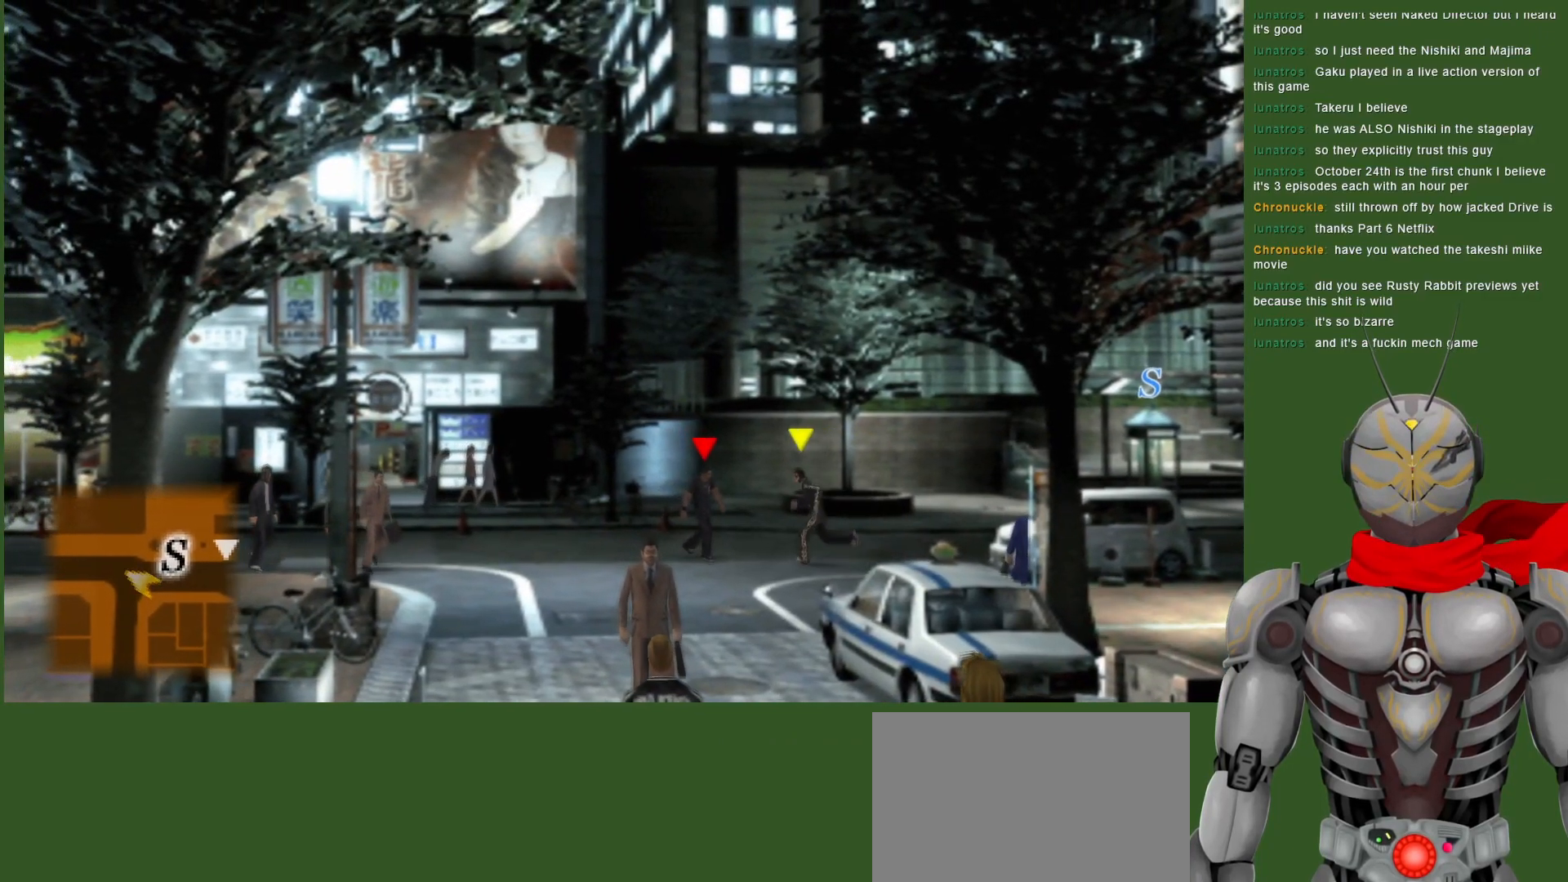
{"buttons": [], "left_stick": "center", "right_stick": "center", "events": [[317, "CIRCLE", "down"], [317, "left_stick", "center"], [467, "CIRCLE", "up"]]}
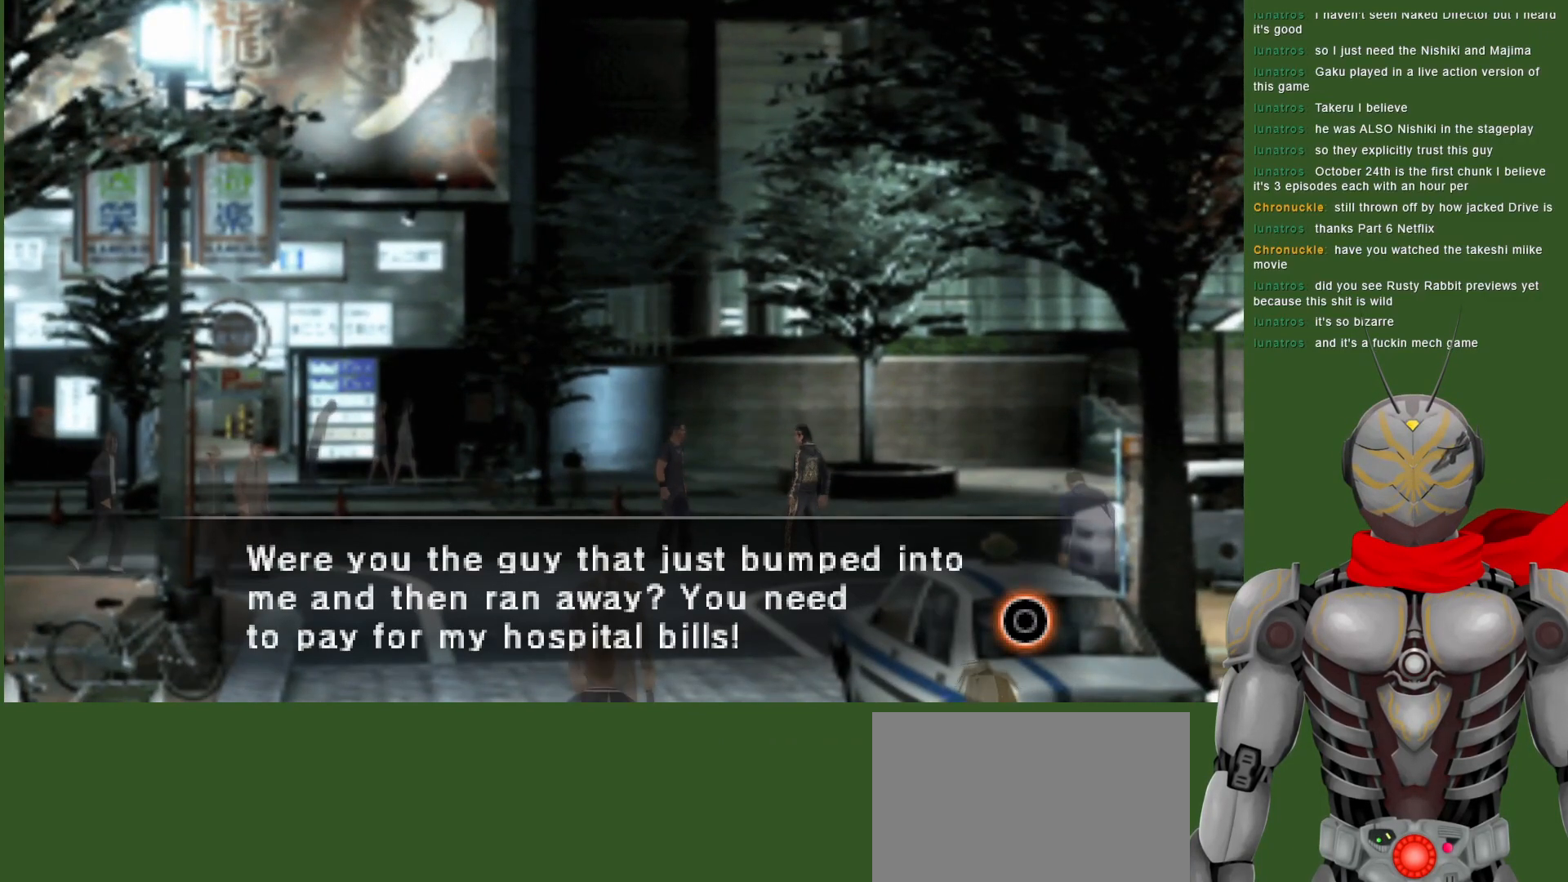
{"buttons": [], "left_stick": "center", "right_stick": "center", "events": [[33, "CIRCLE", "down"], [167, "CIRCLE", "up"]]}
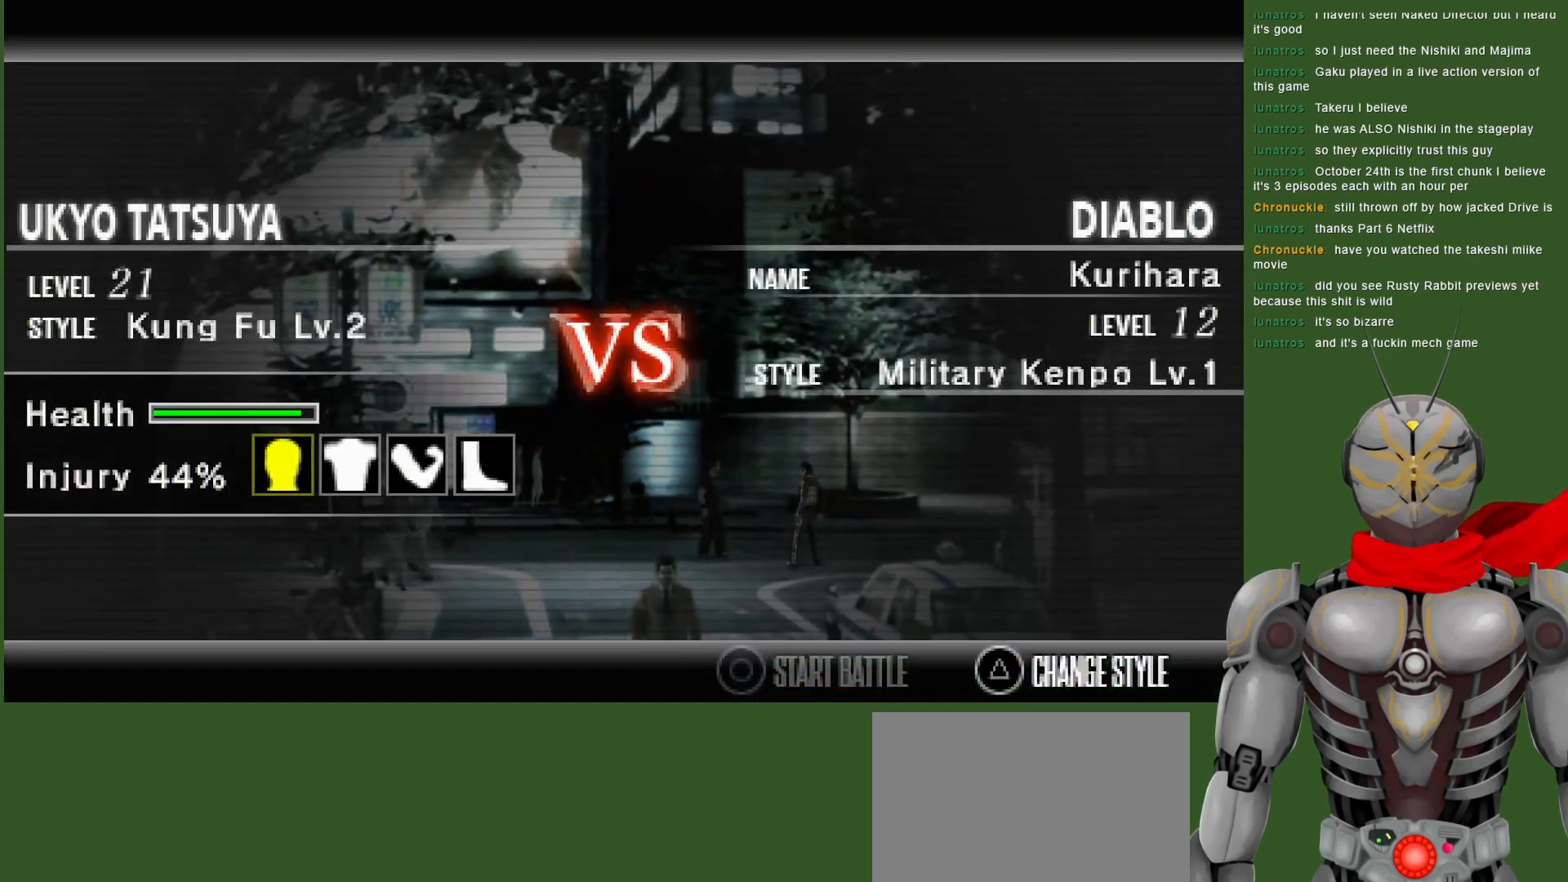
{"buttons": [], "left_stick": "center", "right_stick": "center", "events": [[67, "CIRCLE", "down"], [300, "CIRCLE", "up"]]}
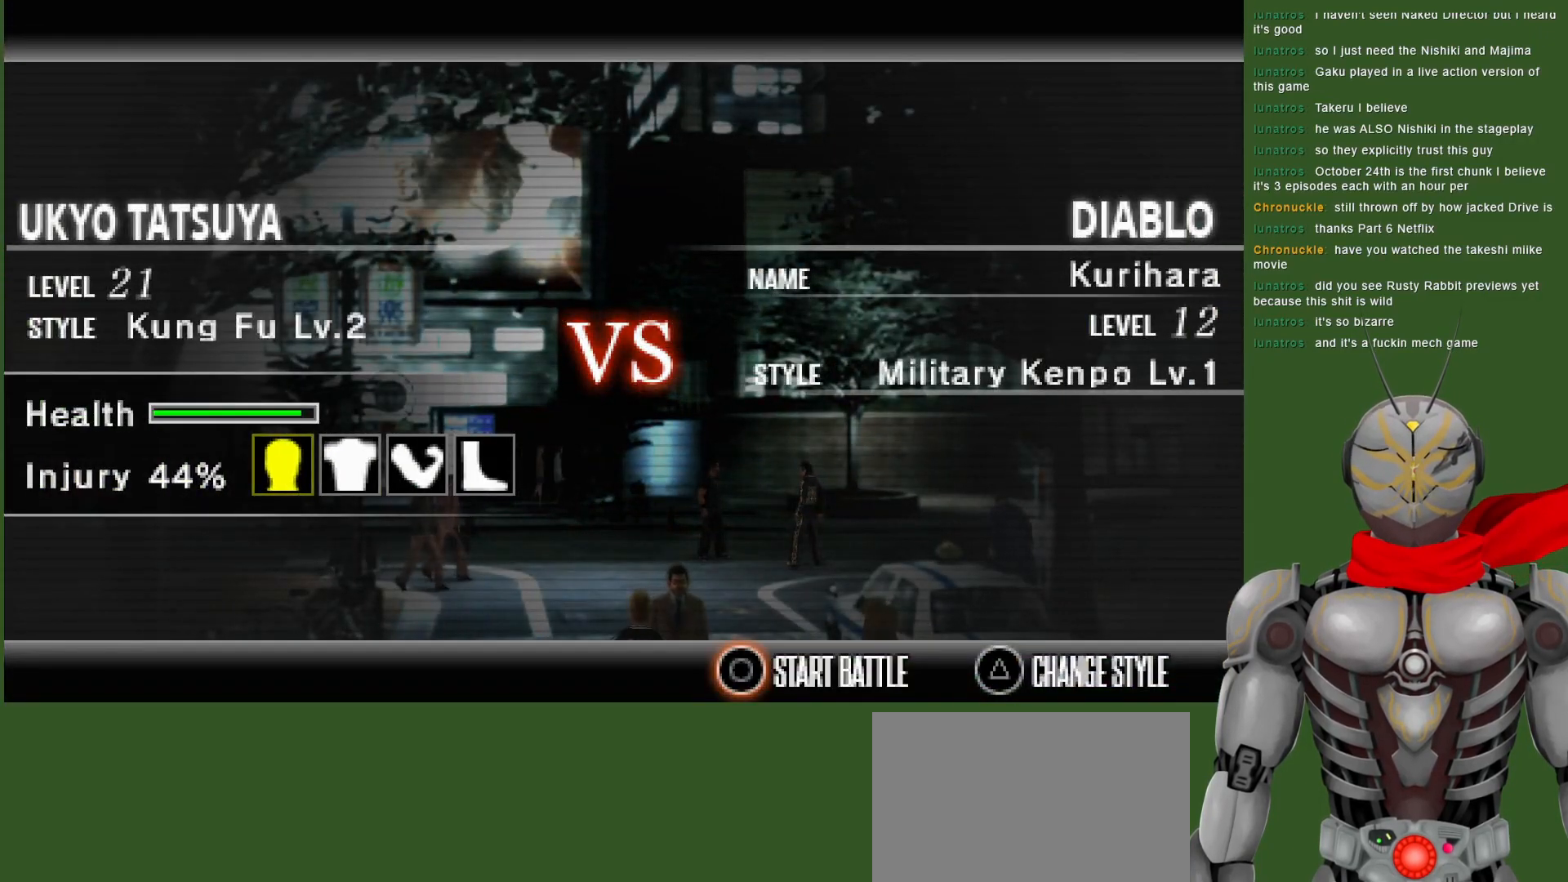
{"buttons": [], "left_stick": "center", "right_stick": "center", "events": []}
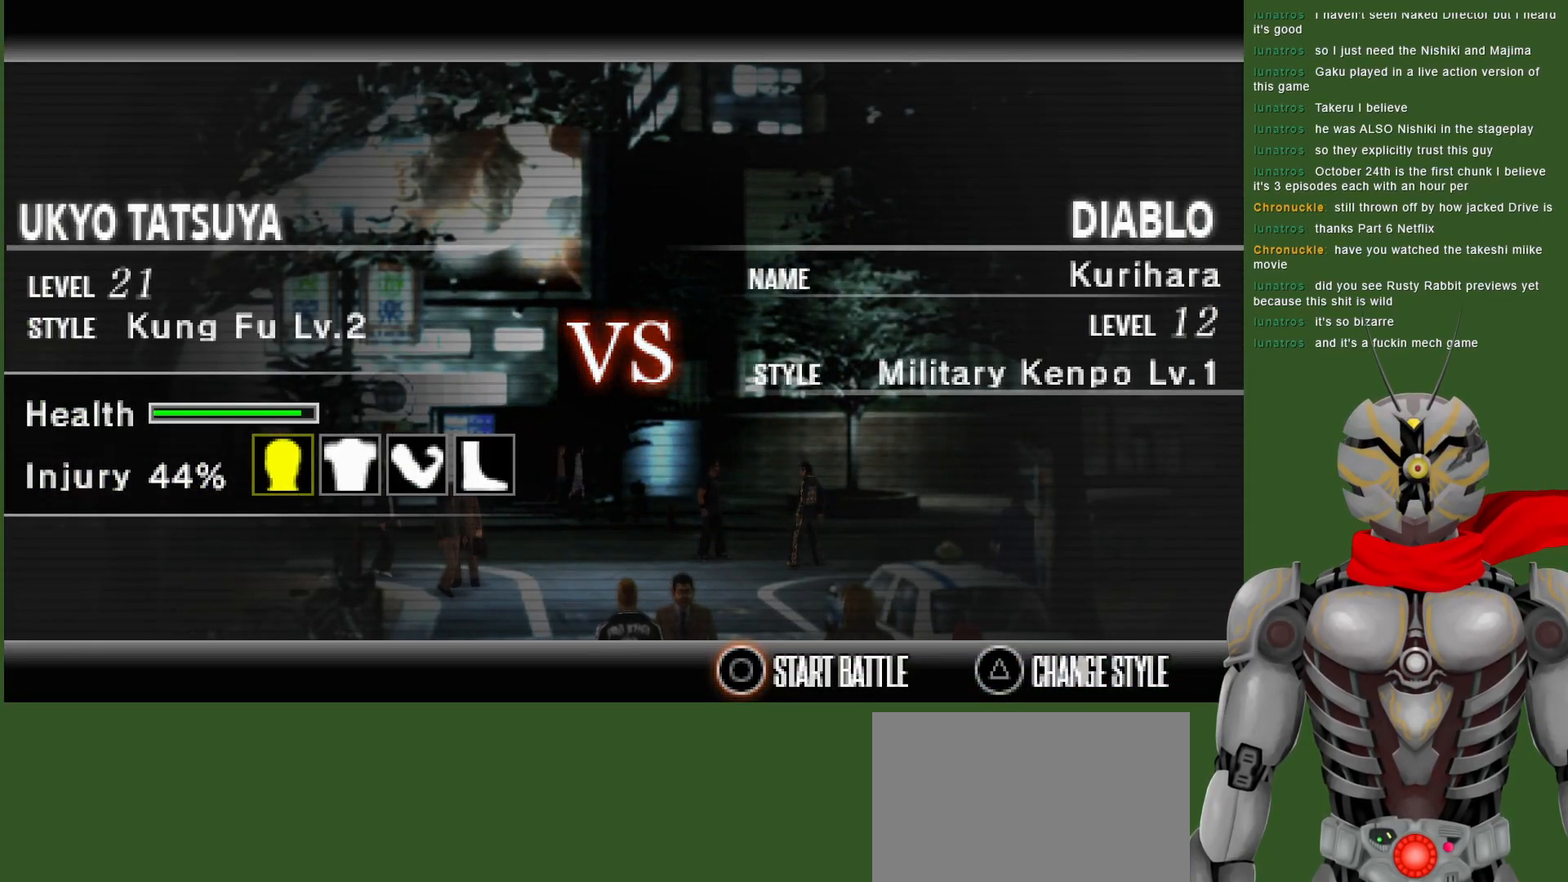
{"buttons": [], "left_stick": "center", "right_stick": "center", "events": []}
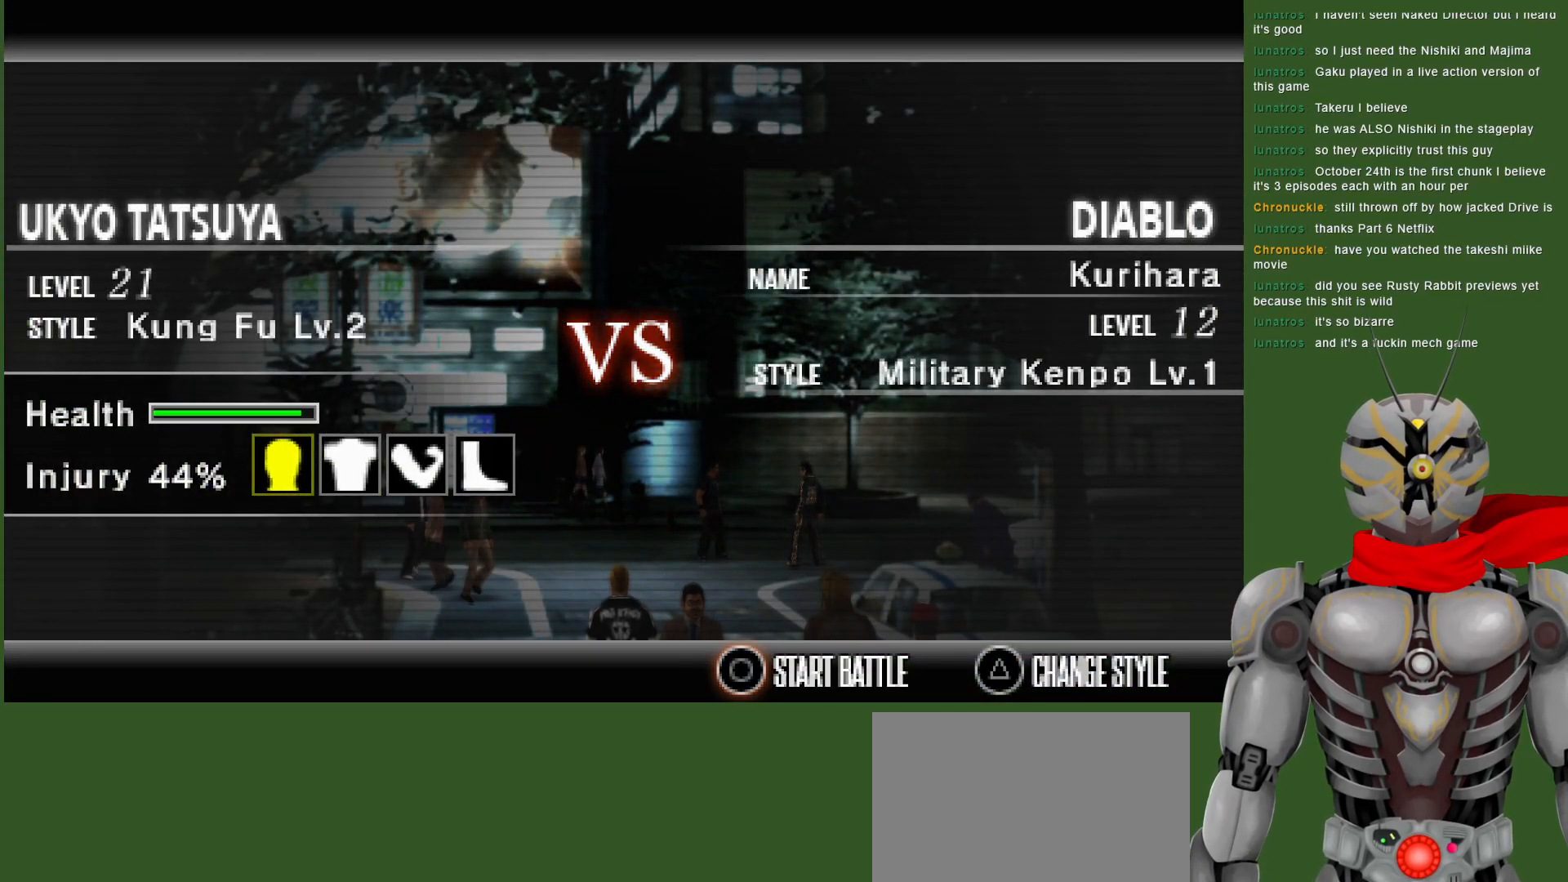
{"buttons": [], "left_stick": "center", "right_stick": "center", "events": []}
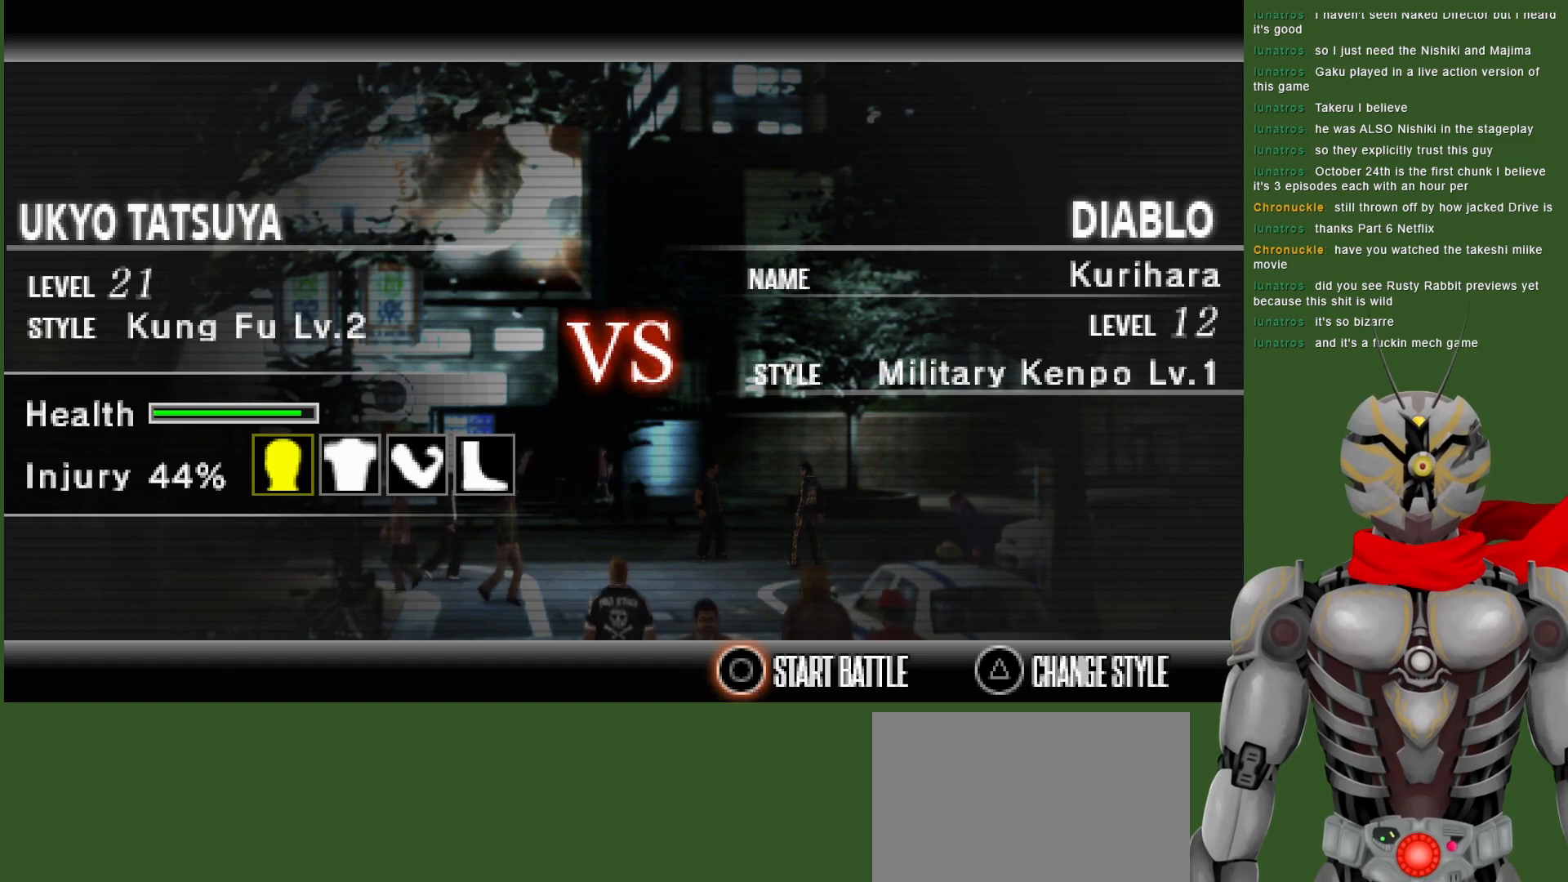
{"buttons": [], "left_stick": "center", "right_stick": "center", "events": []}
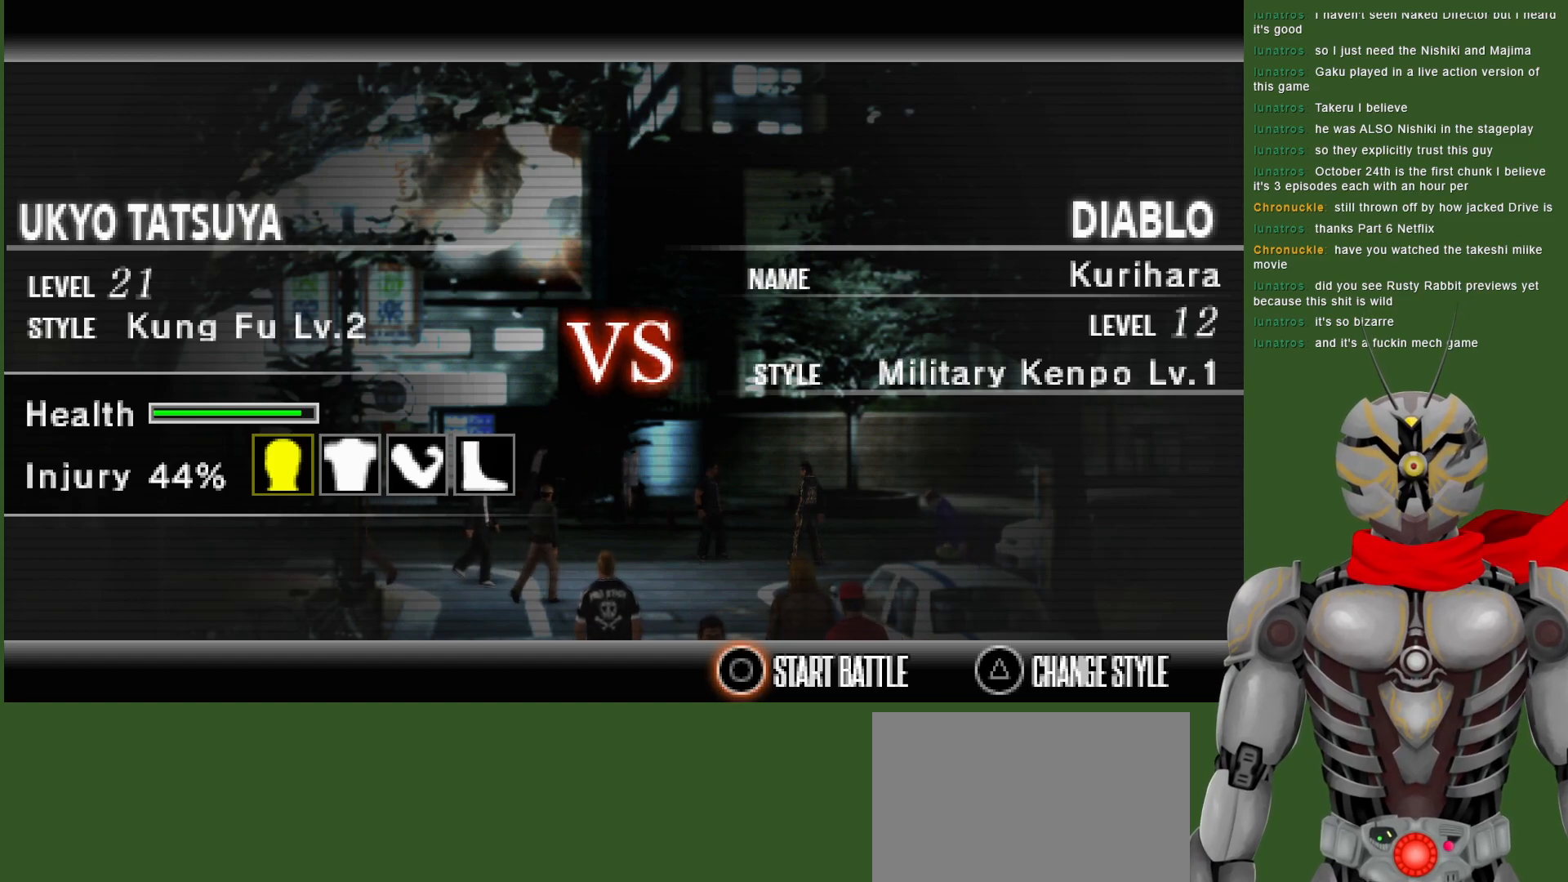
{"buttons": [], "left_stick": "center", "right_stick": "center", "events": [[150, "CIRCLE", "down"], [317, "CIRCLE", "up"]]}